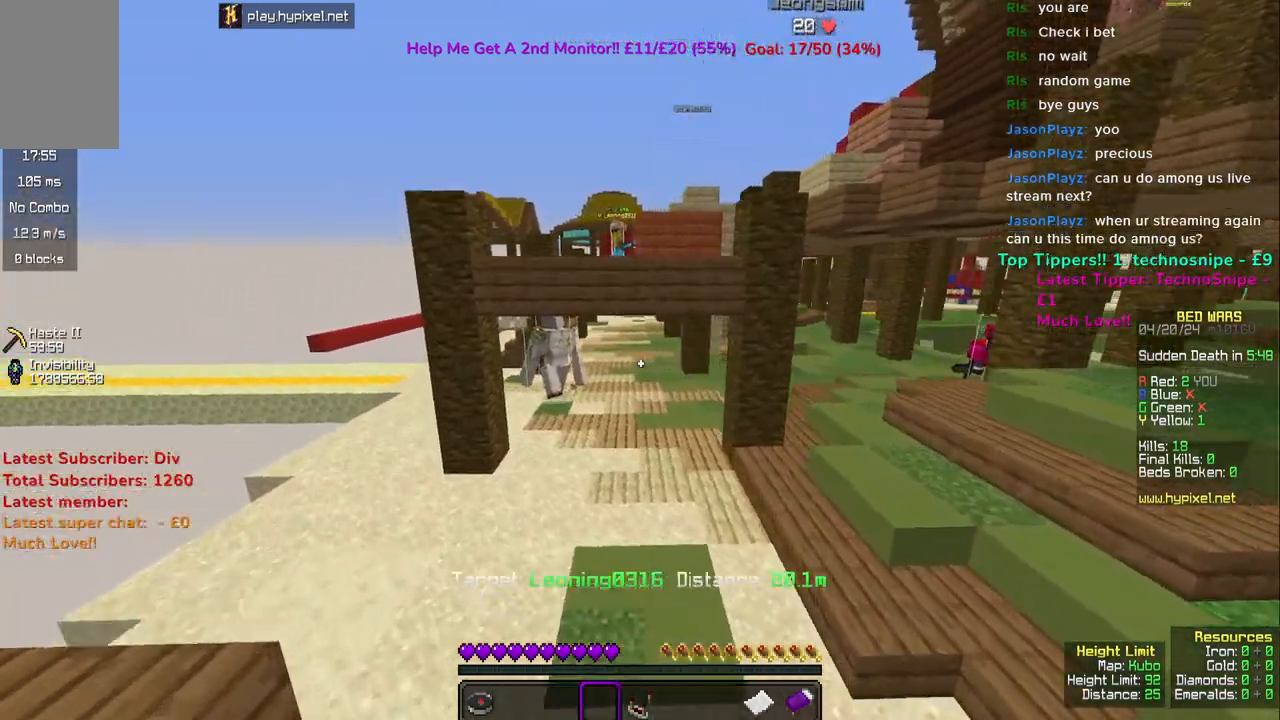
Gameplay with keyboard and mouse; each line is a JSON object with the keys and mouse buttons held at the frame after it. "events" lists presses ("down") and releases ("up") of "a", "d", "s", "space", "w", "mouse_left" and "mouse_right" between this image and that frame as [ms after this image, input, new state], when the widget could be followed in between. "mouse_left", "mouse_right" = the "left", "right" buttons of the "mouse" list. No other keys are recorded. Fast repeated clicks can show as one long hold. Mouse movement is not recorded.
{"keys": ["a", "w"], "mouse": [], "events": [[17, "space", "down"], [450, "space", "up"]]}
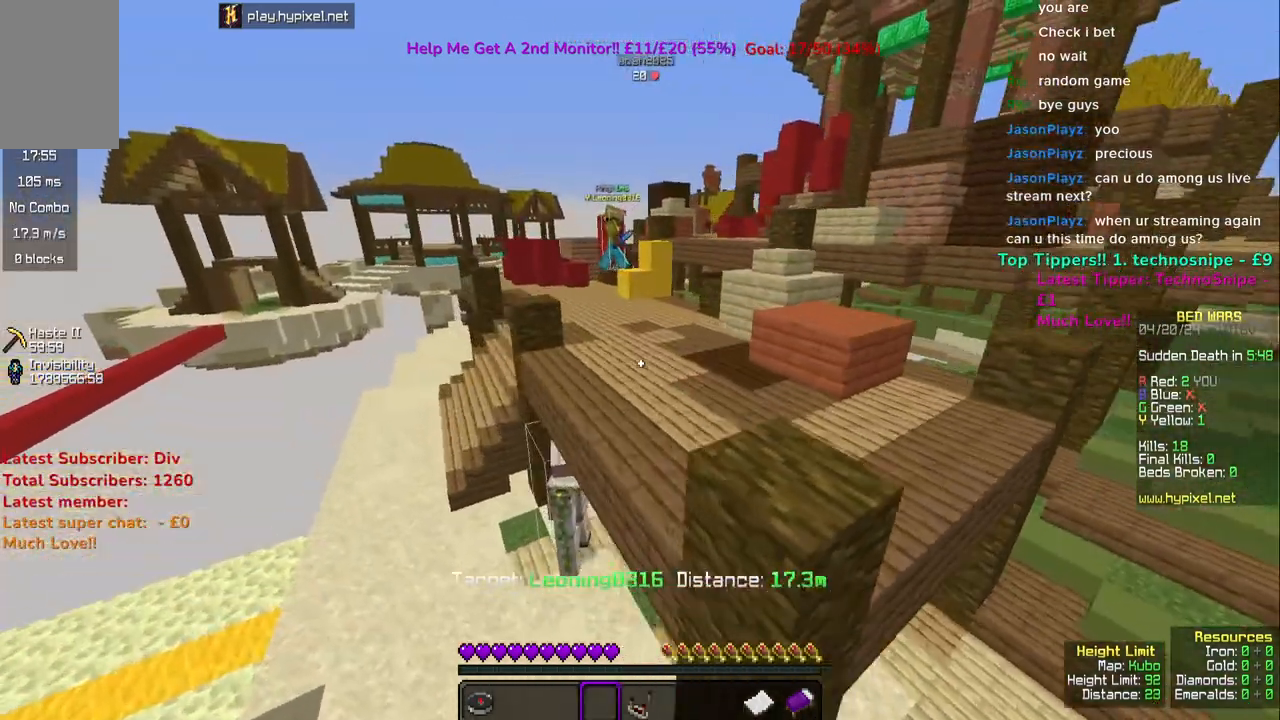
{"keys": ["d"], "mouse": [], "events": [[17, "w", "up"], [67, "a", "up"], [417, "d", "down"]]}
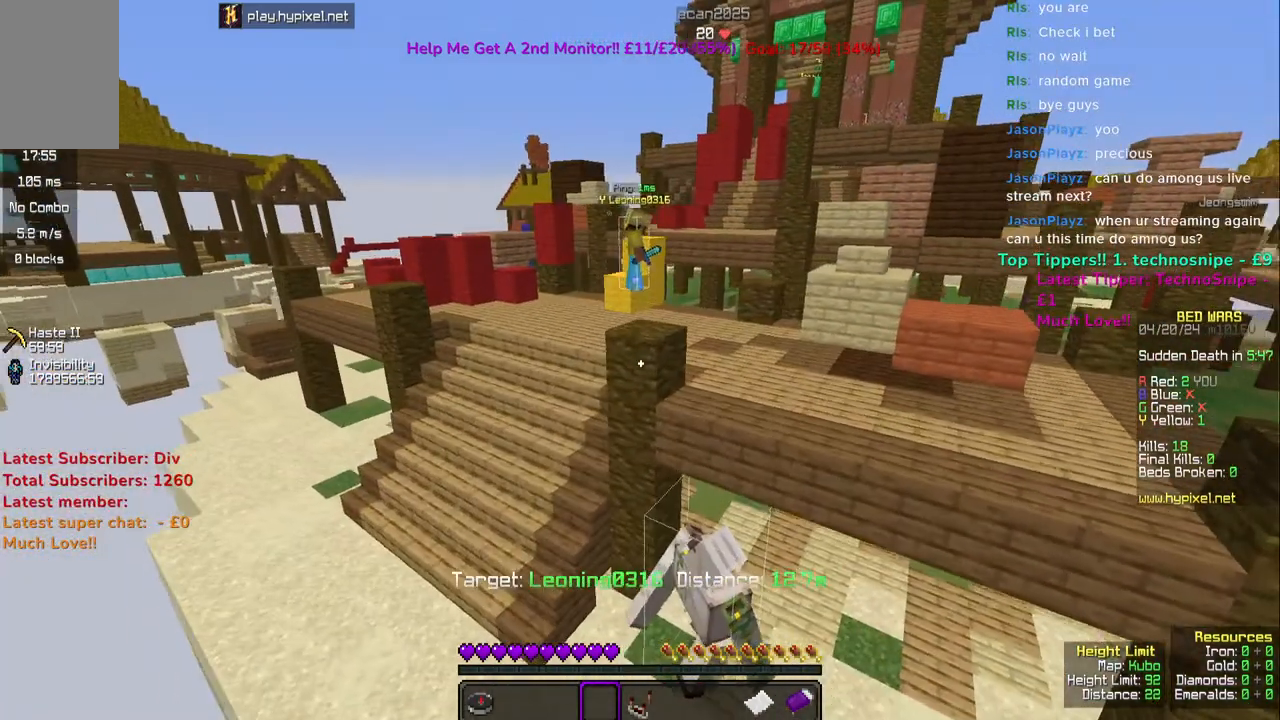
{"keys": [], "mouse": [], "events": [[167, "d", "up"]]}
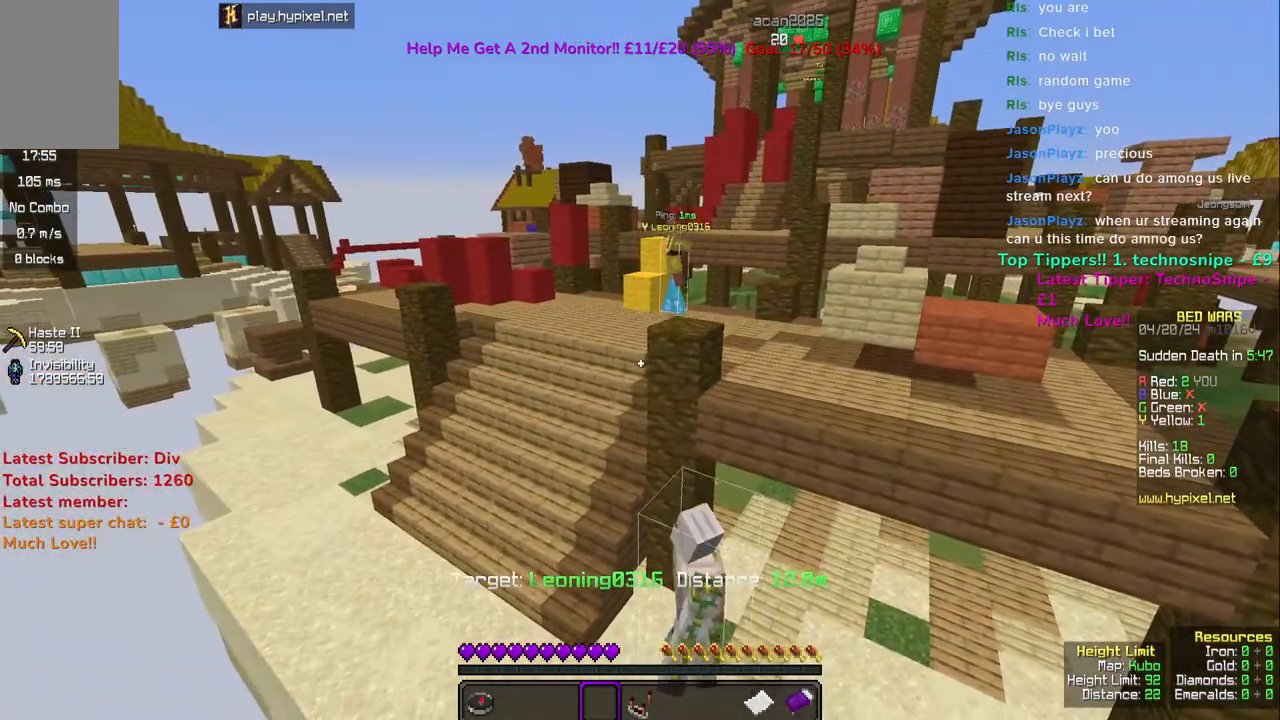
{"keys": [], "mouse": [], "events": []}
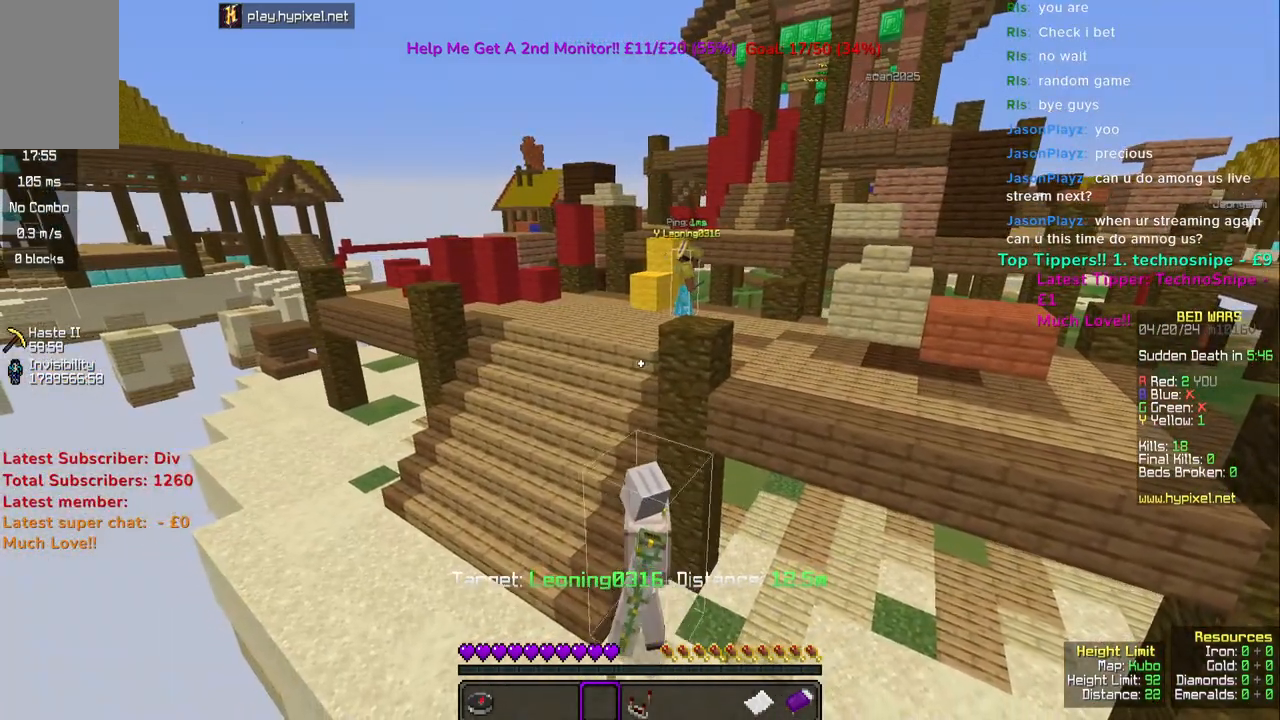
{"keys": [], "mouse": [], "events": []}
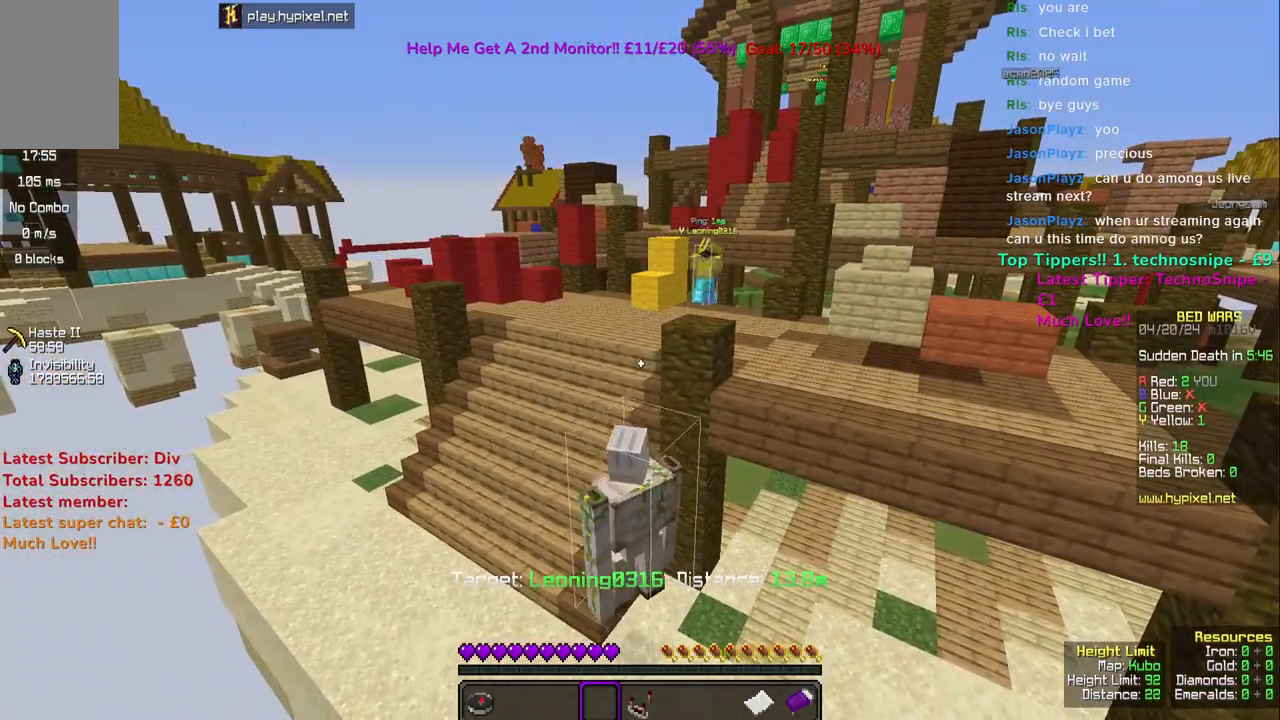
{"keys": ["d", "w"], "mouse": [], "events": [[217, "d", "down"], [233, "w", "down"], [350, "space", "down"], [417, "space", "up"]]}
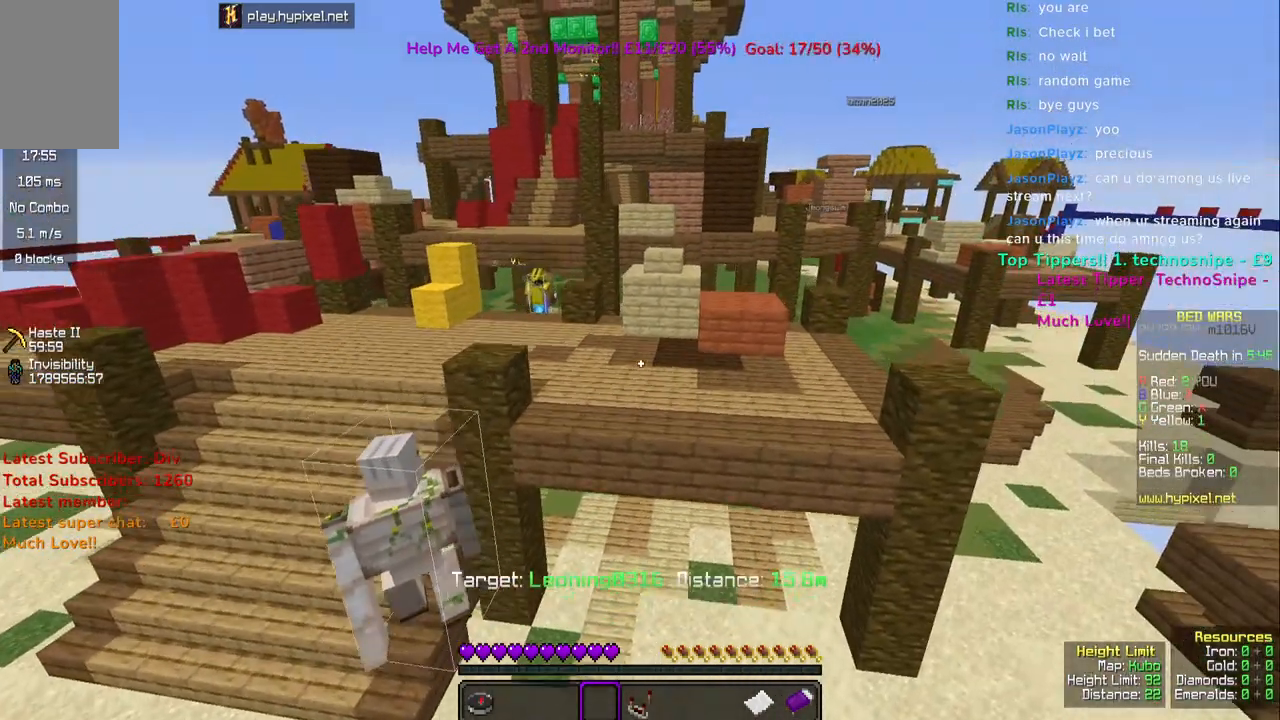
{"keys": ["w"], "mouse": [], "events": [[267, "d", "up"], [317, "space", "down"], [450, "space", "up"]]}
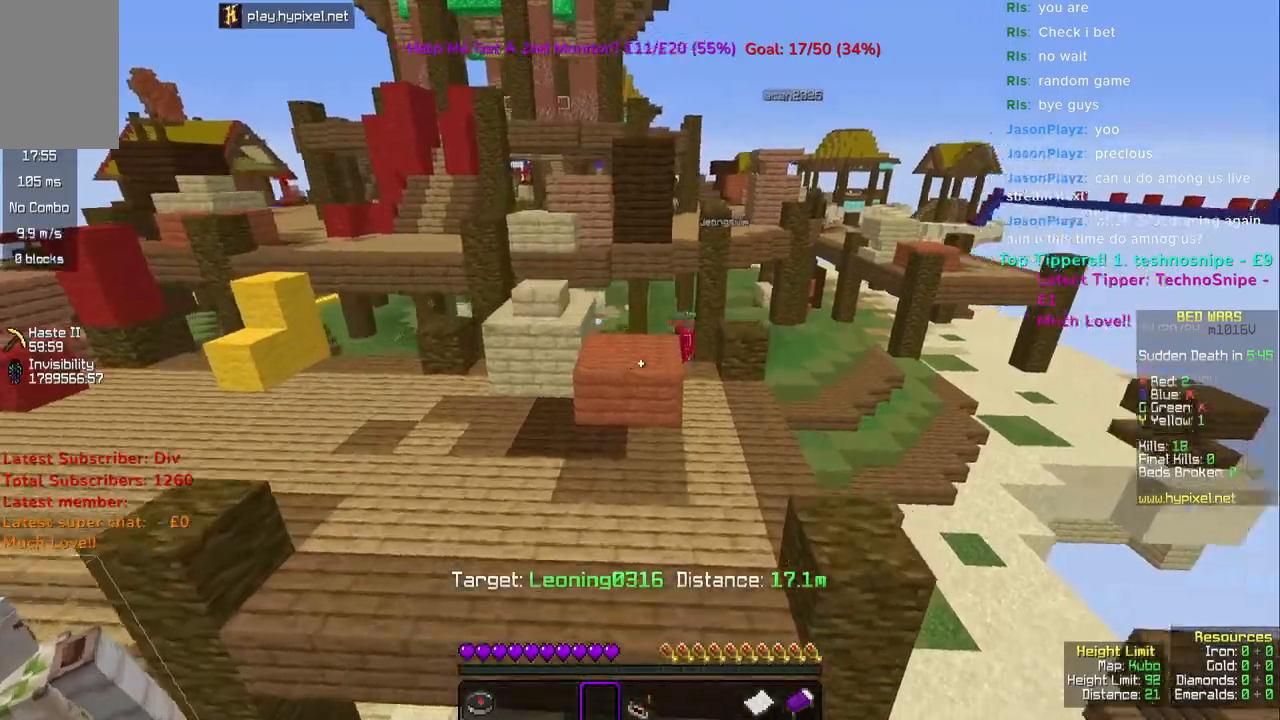
{"keys": ["a", "w"], "mouse": [], "events": [[150, "space", "down"], [217, "space", "up"], [317, "space", "down"], [417, "a", "down"], [483, "space", "up"]]}
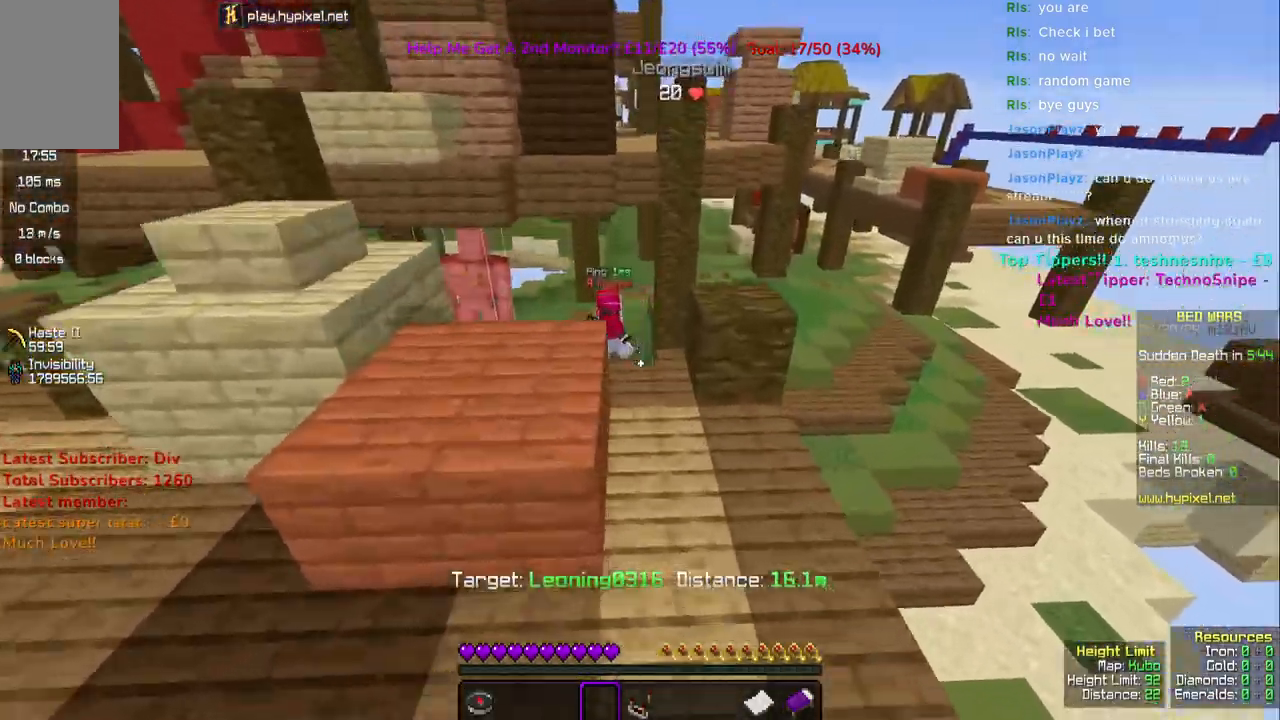
{"keys": ["w"], "mouse": [], "events": [[83, "a", "up"]]}
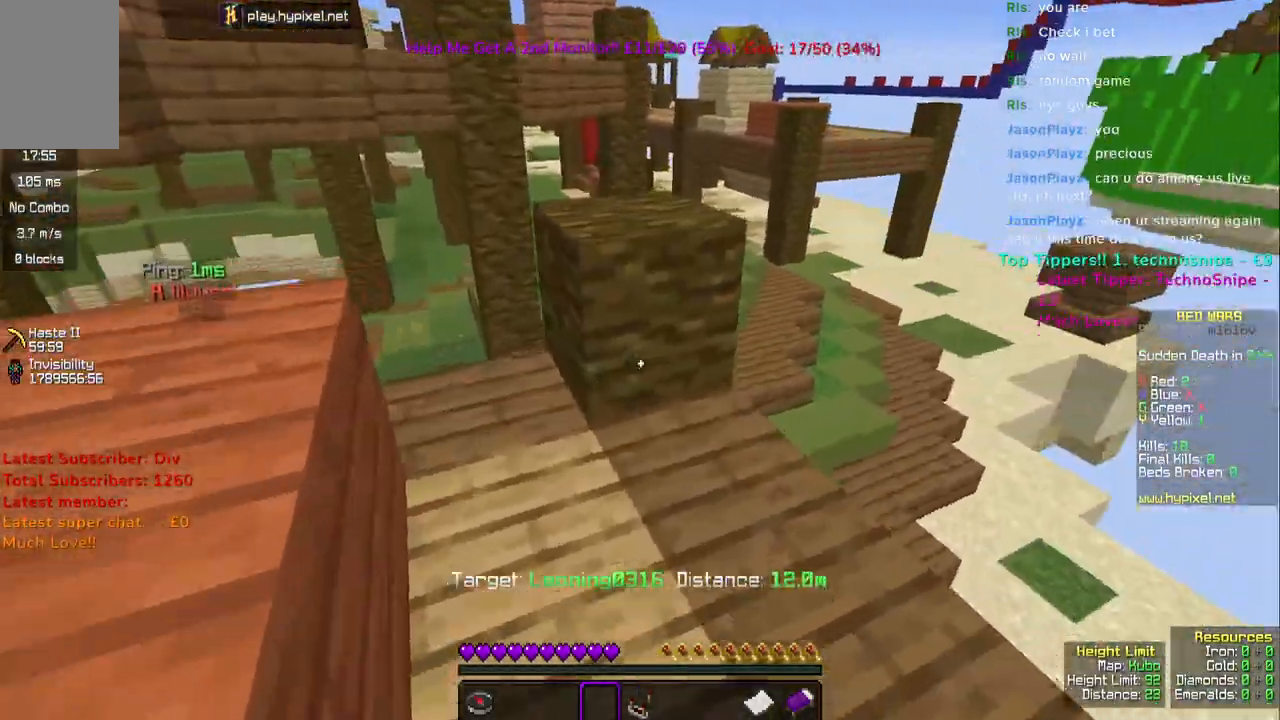
{"keys": ["w"], "mouse": [], "events": [[167, "space", "down"], [283, "space", "up"]]}
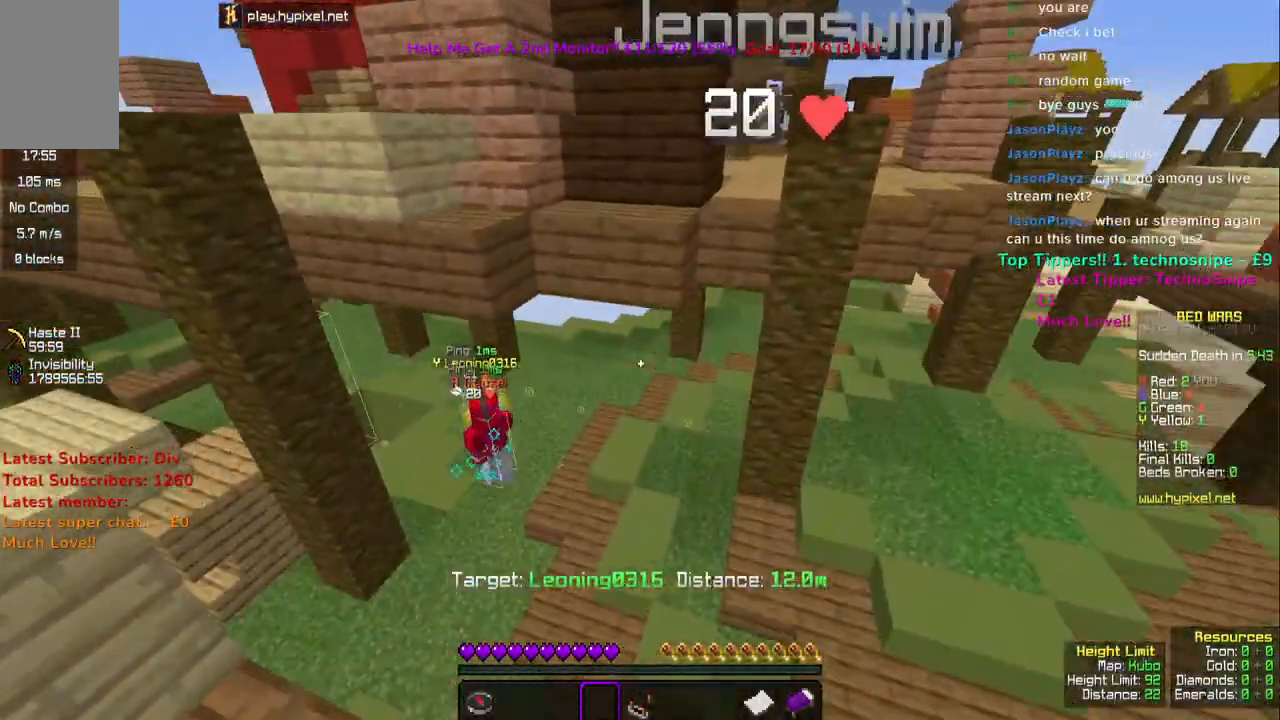
{"keys": ["a", "w"], "mouse": [], "events": [[267, "a", "down"]]}
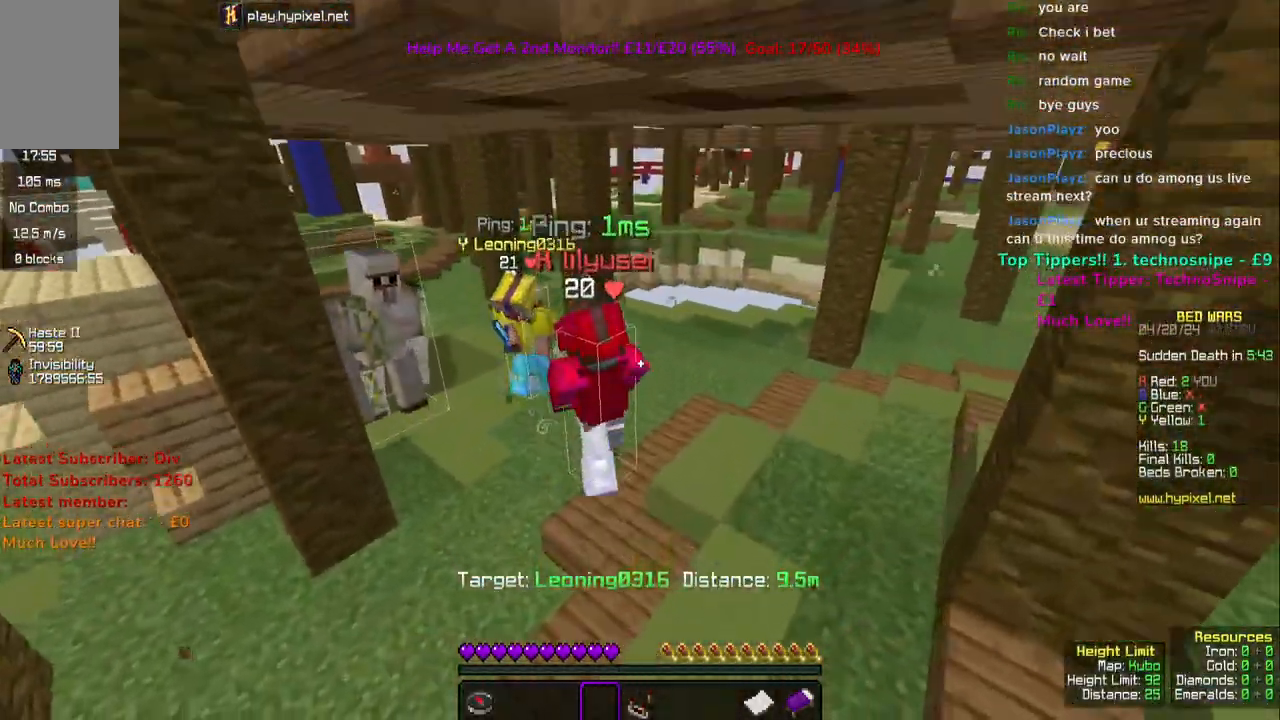
{"keys": ["d"], "mouse": ["left"], "events": [[67, "a", "up"], [150, "w", "up"], [333, "mouse_left", "down"], [450, "d", "down"]]}
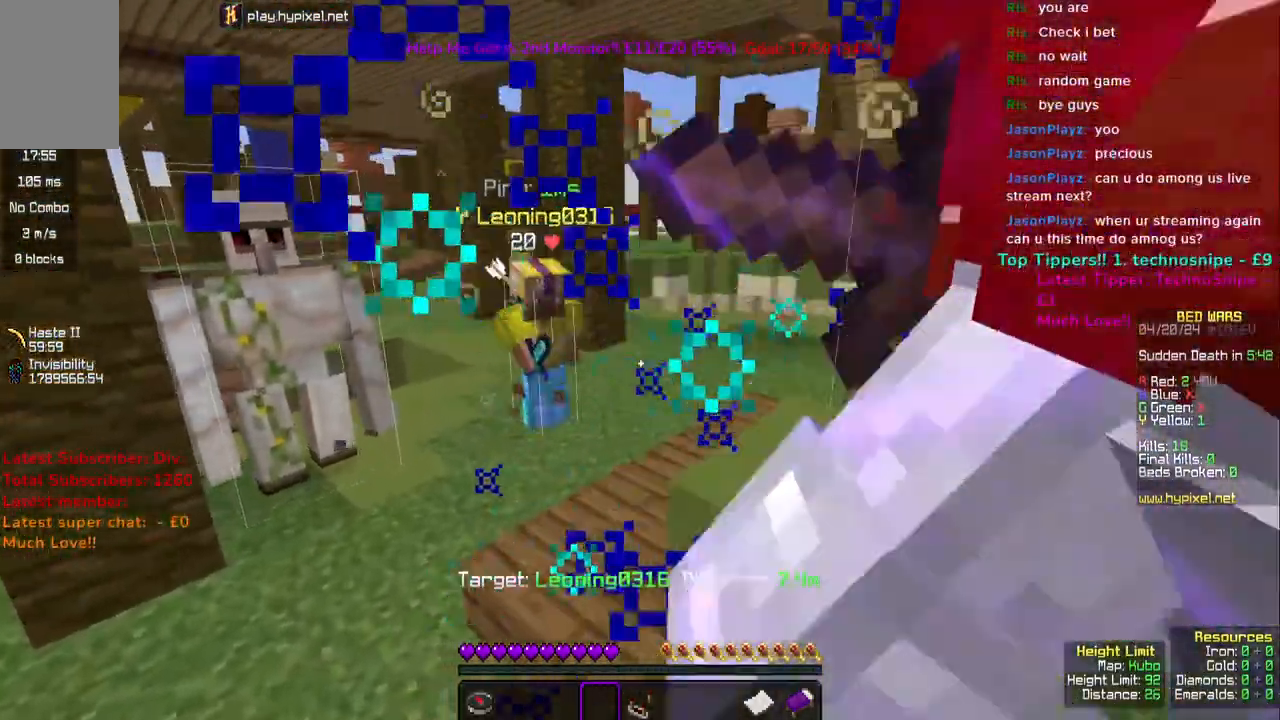
{"keys": ["s"], "mouse": [], "events": [[17, "s", "down"], [50, "mouse_left", "up"], [317, "d", "up"]]}
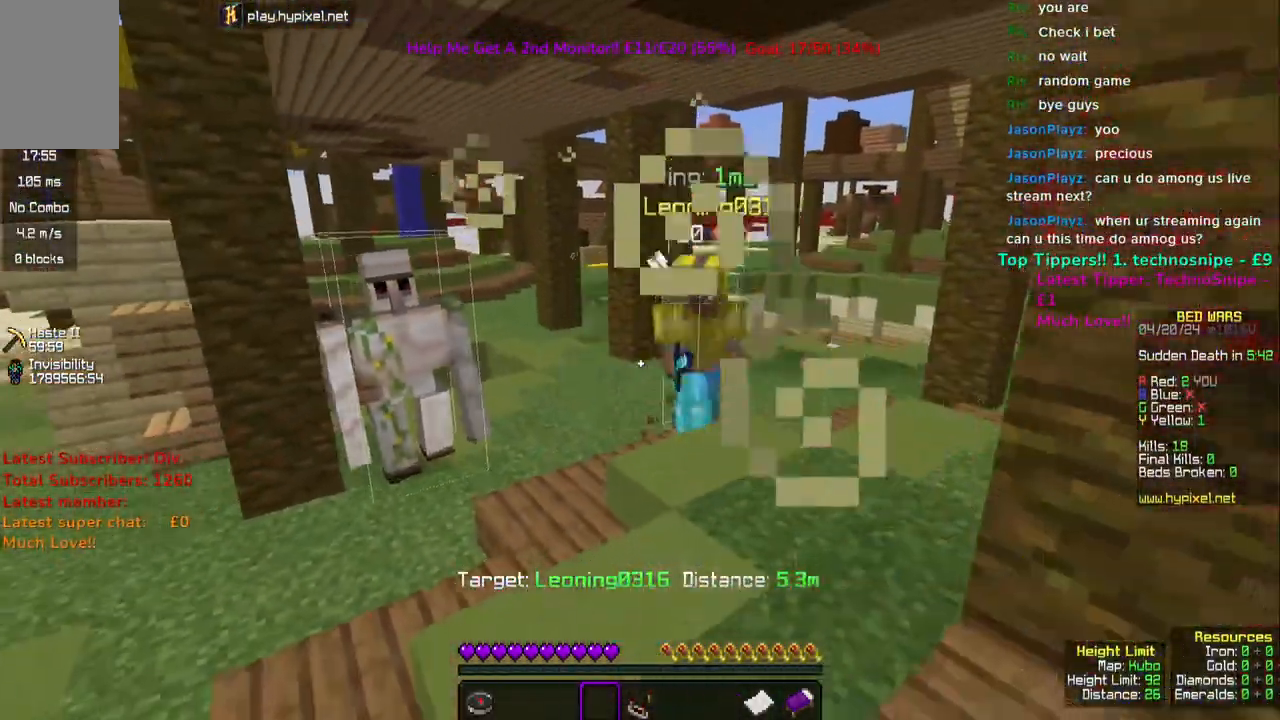
{"keys": [], "mouse": [], "events": [[50, "d", "down"], [233, "d", "up"], [233, "s", "up"]]}
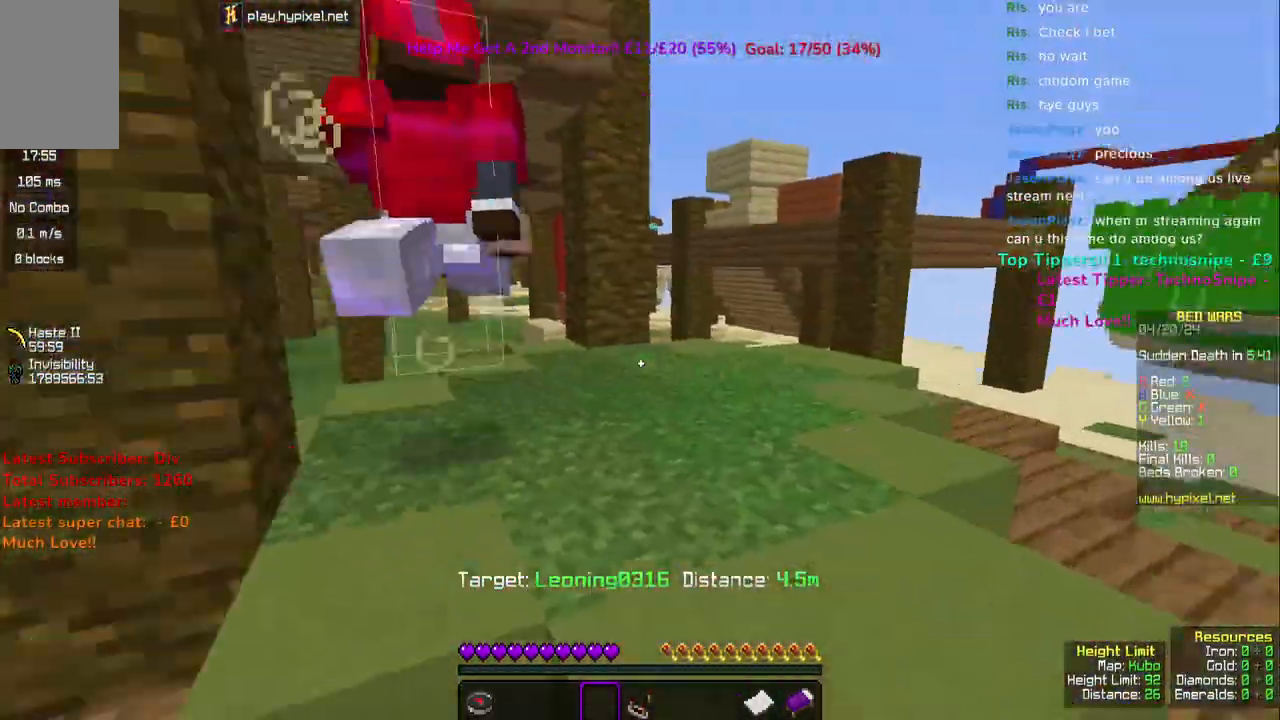
{"keys": ["w"], "mouse": [], "events": [[433, "w", "down"]]}
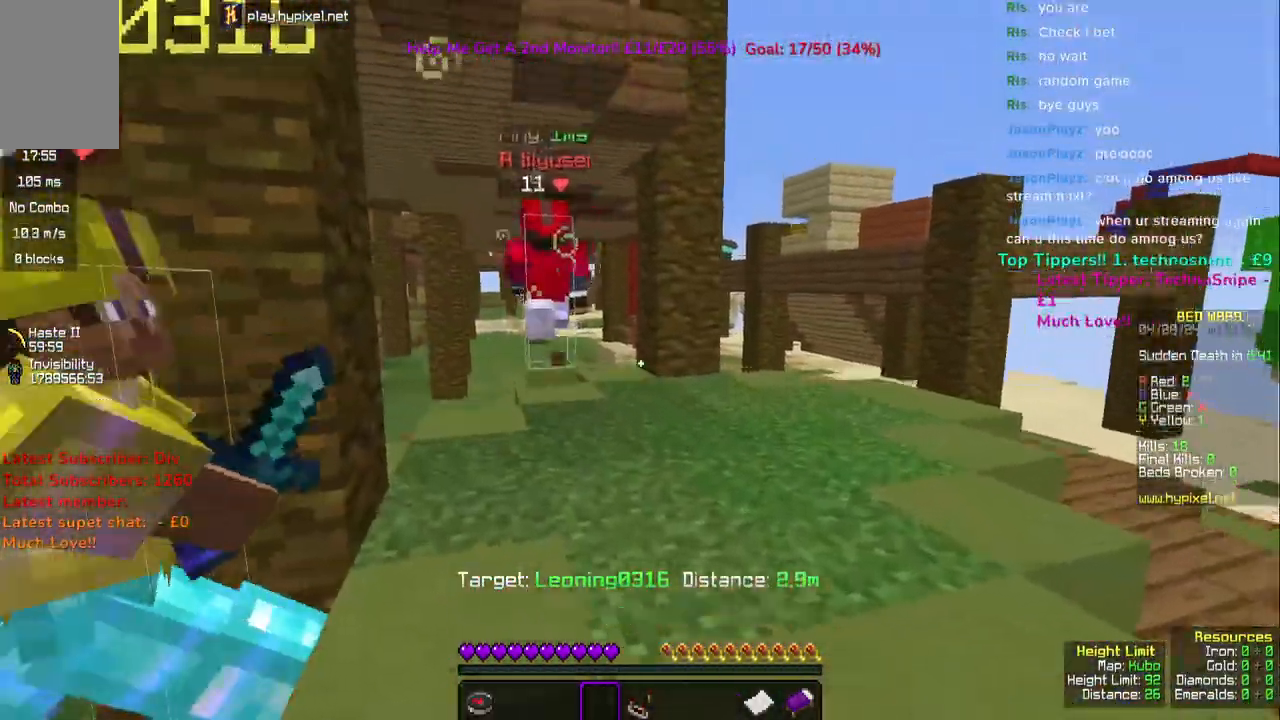
{"keys": ["w"], "mouse": [], "events": [[183, "space", "down"], [233, "space", "up"]]}
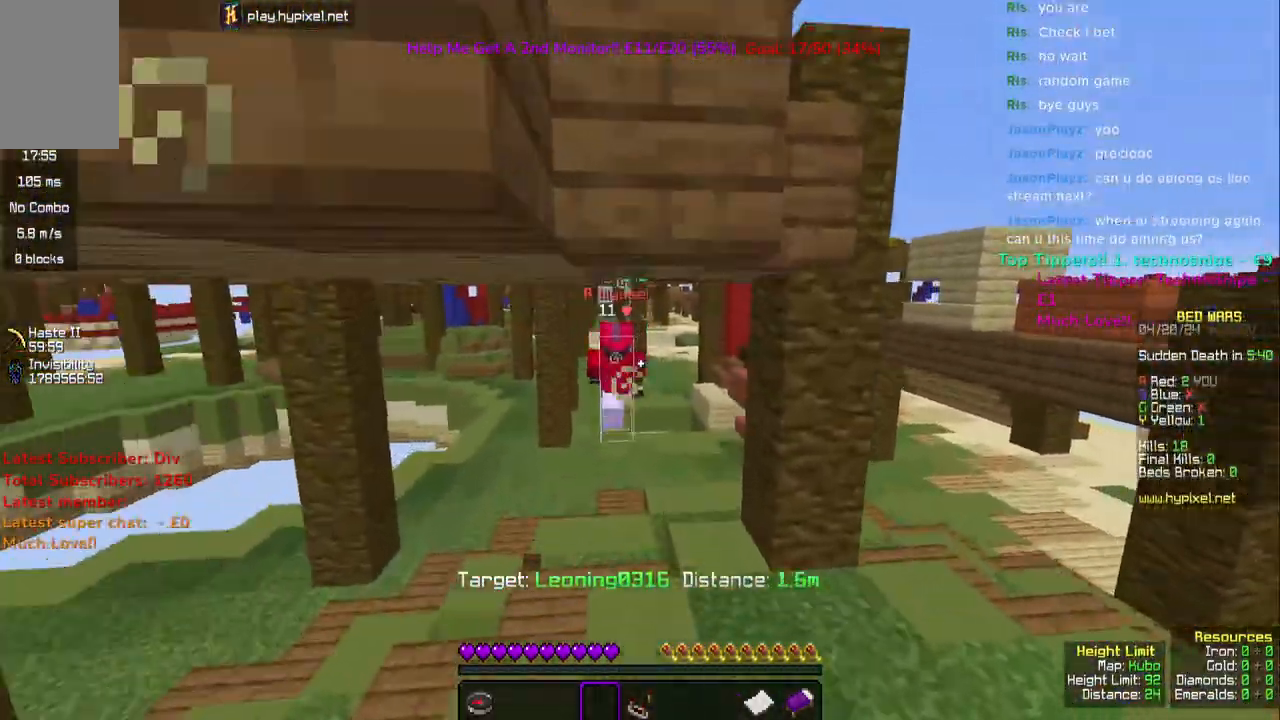
{"keys": ["w"], "mouse": [], "events": [[317, "space", "down"], [417, "space", "up"]]}
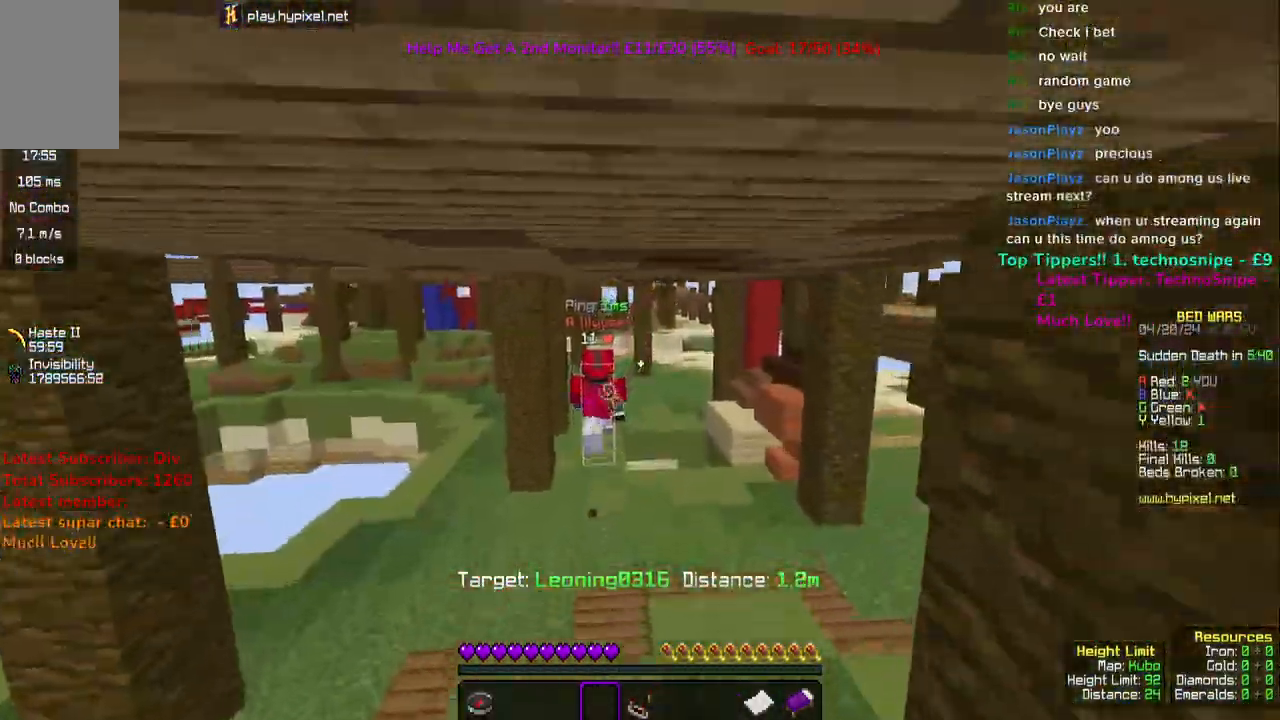
{"keys": ["space", "w"], "mouse": [], "events": [[350, "space", "down"]]}
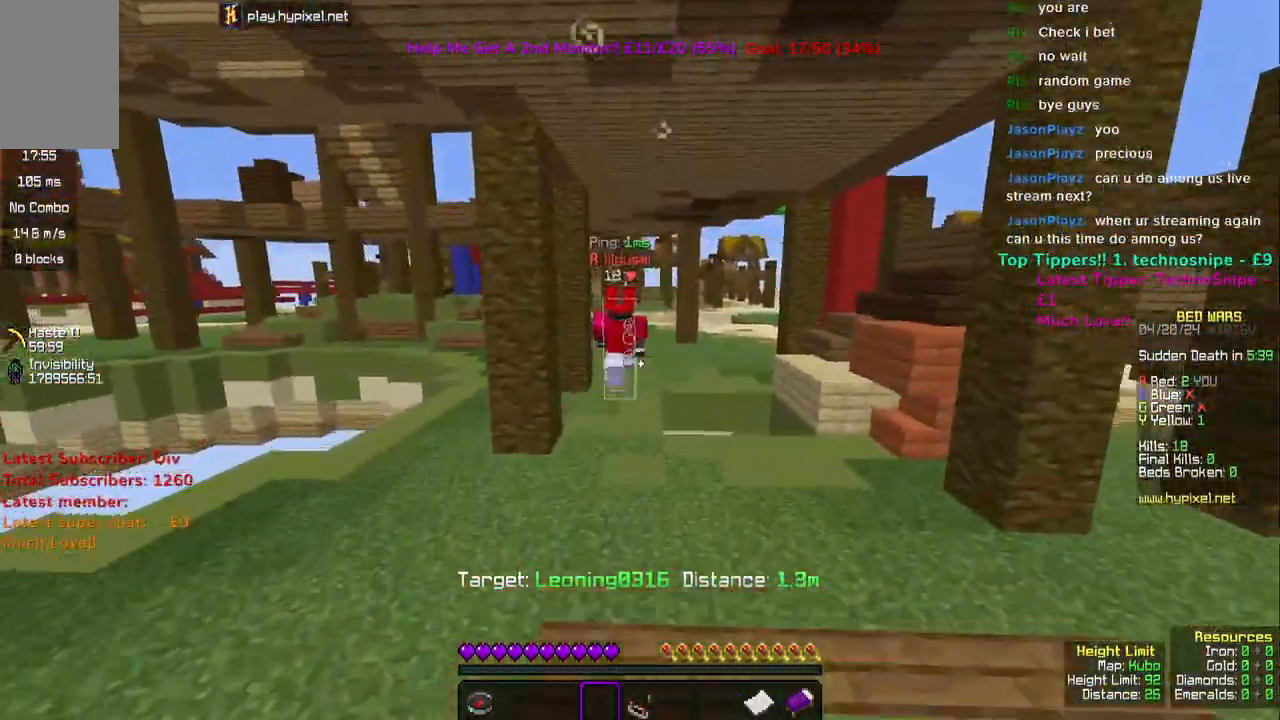
{"keys": ["space", "w"], "mouse": [], "events": []}
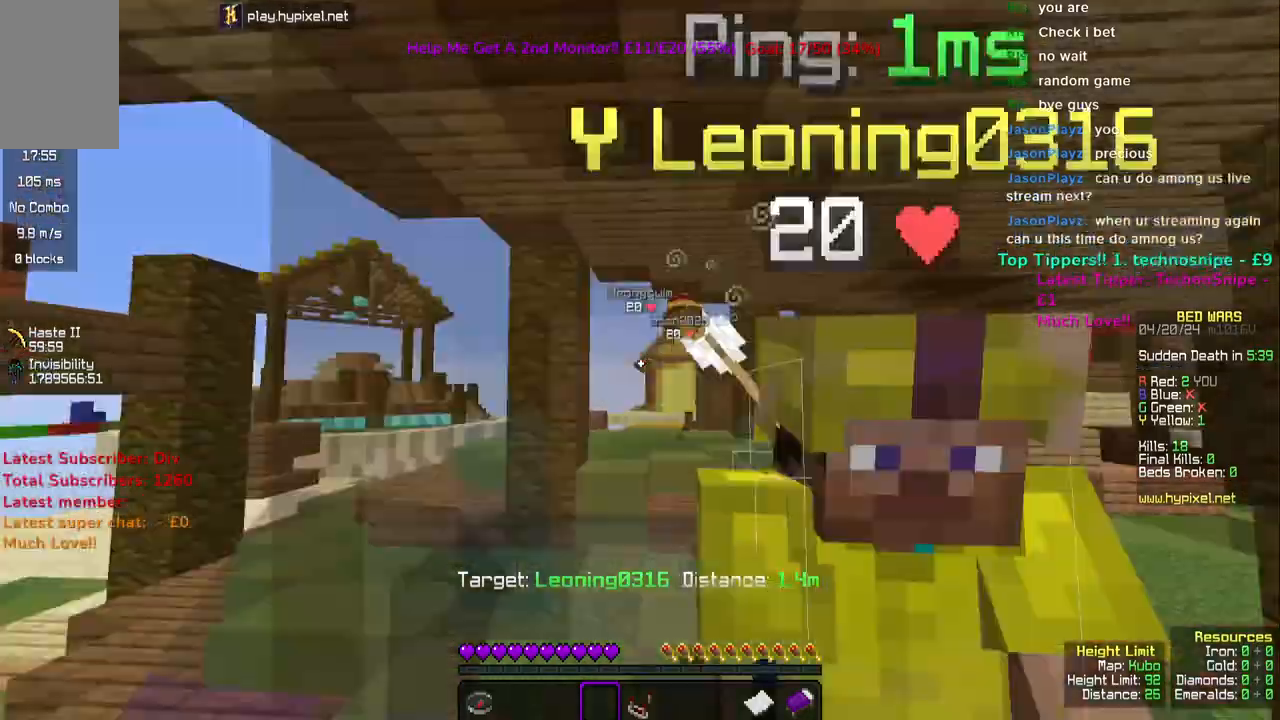
{"keys": ["space", "w"], "mouse": [], "events": []}
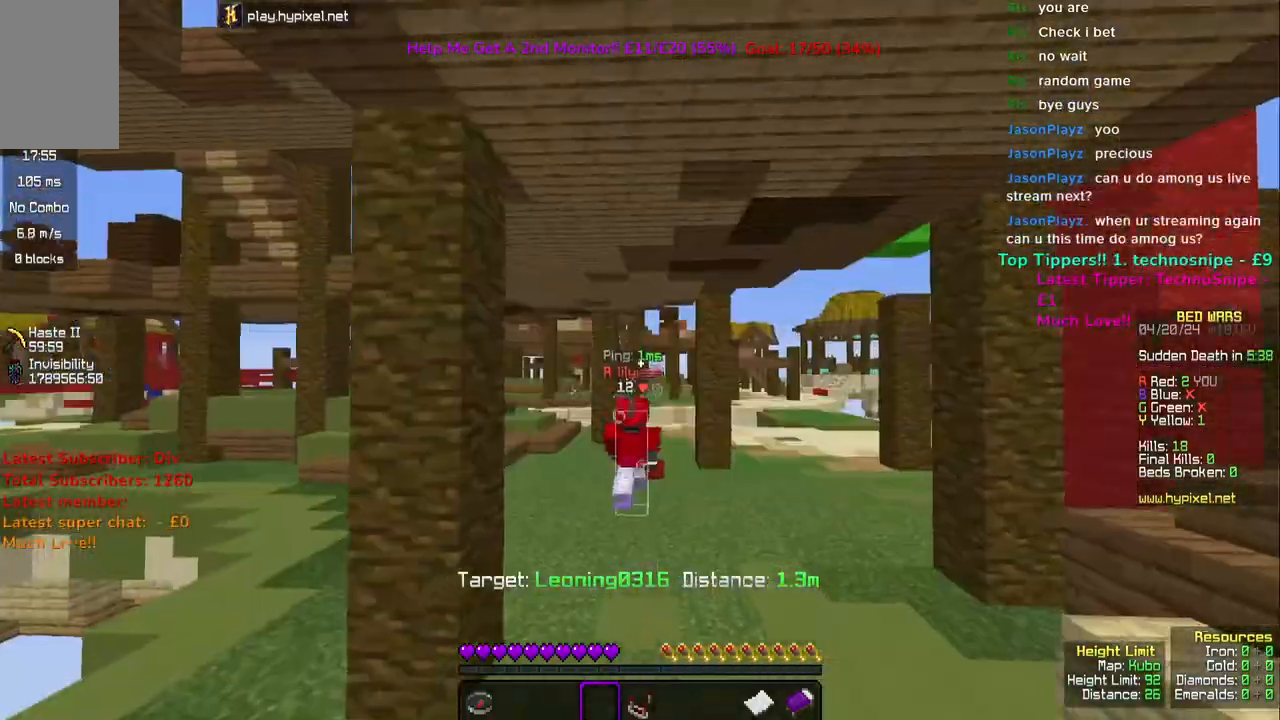
{"keys": ["w"], "mouse": [], "events": [[33, "space", "up"], [250, "space", "down"], [500, "space", "up"]]}
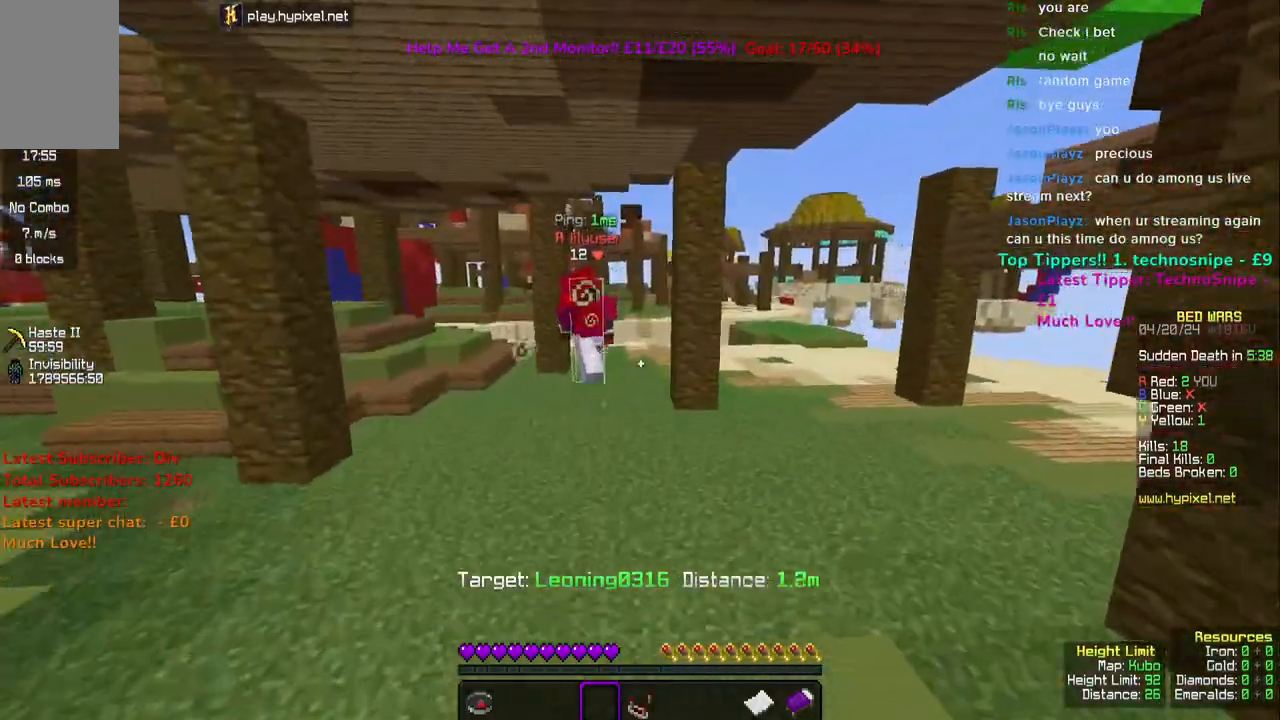
{"keys": ["space", "w"], "mouse": [], "events": [[350, "space", "down"]]}
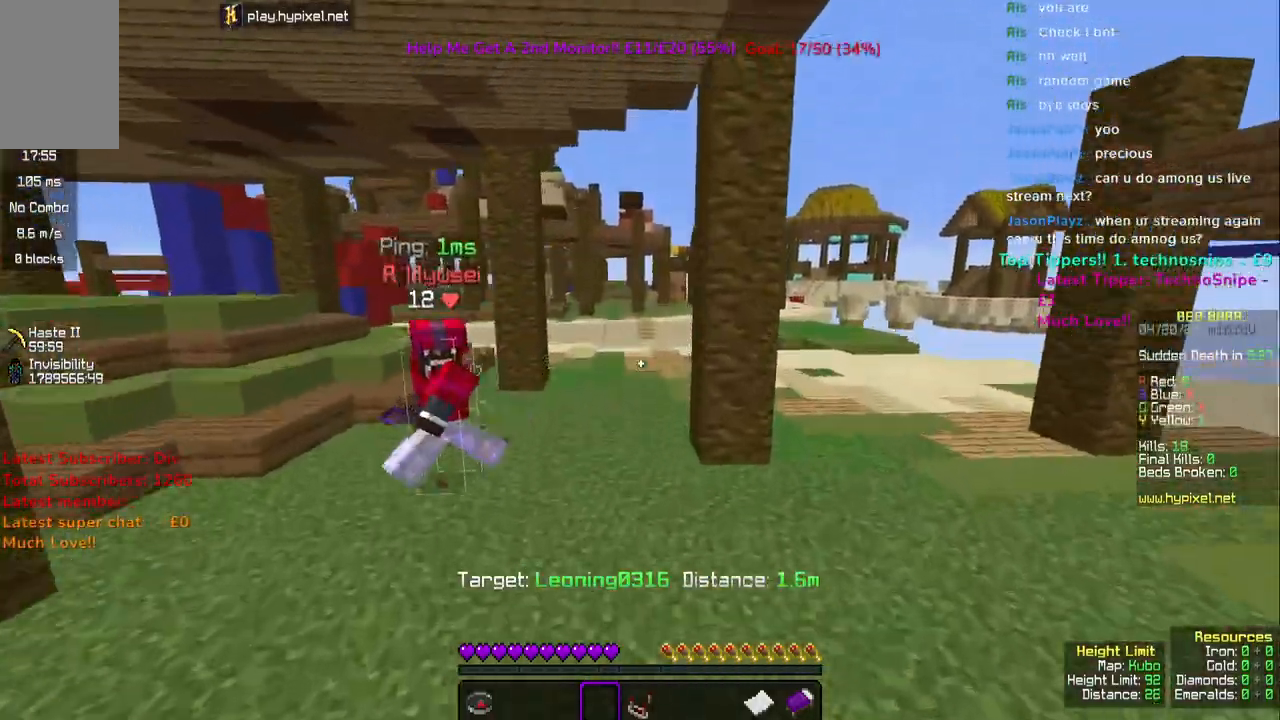
{"keys": ["d"], "mouse": [], "events": [[167, "space", "up"], [333, "d", "down"], [417, "w", "up"]]}
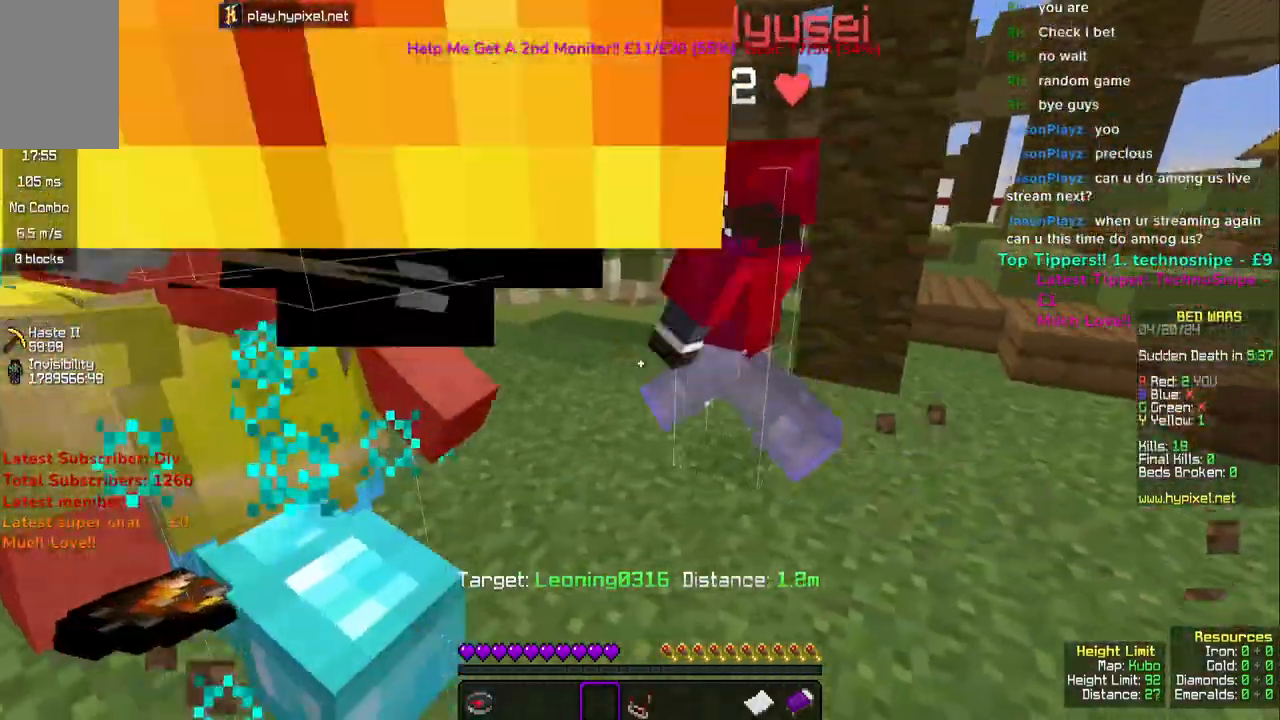
{"keys": ["a", "s"], "mouse": [], "events": [[50, "s", "down"], [317, "d", "up"], [467, "a", "down"]]}
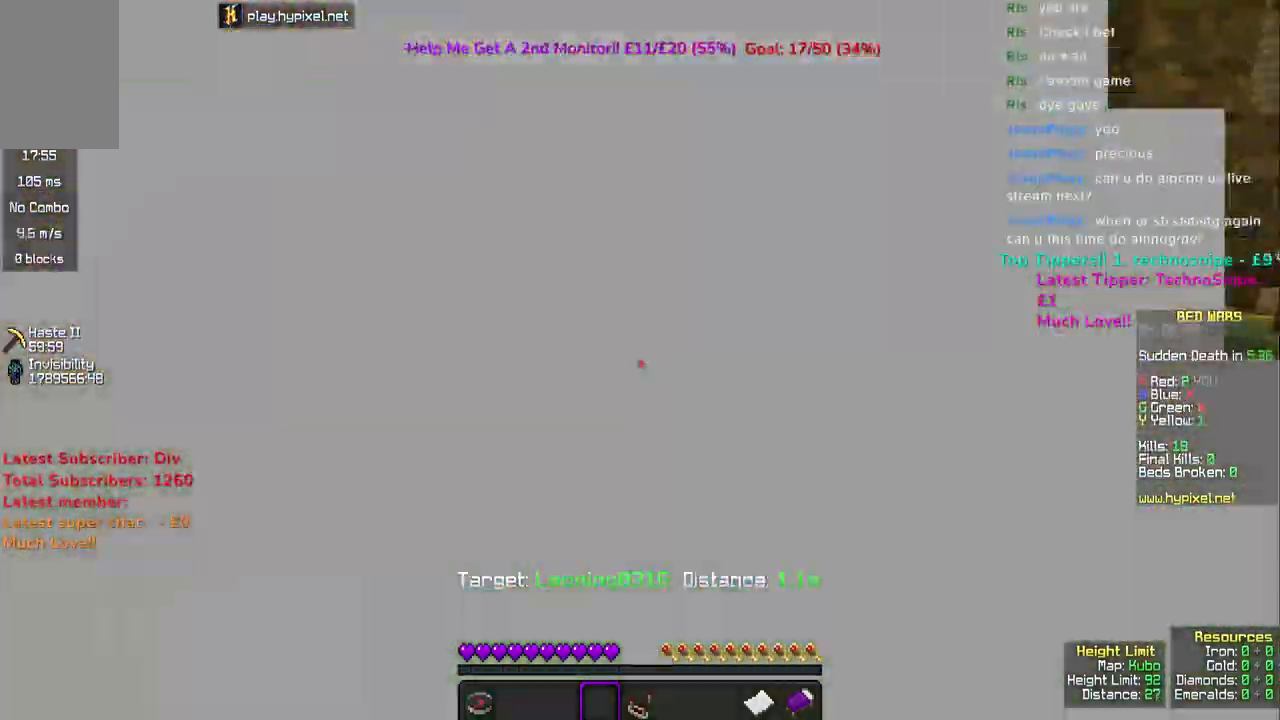
{"keys": ["w"], "mouse": [], "events": [[200, "s", "up"], [283, "w", "down"], [383, "a", "up"]]}
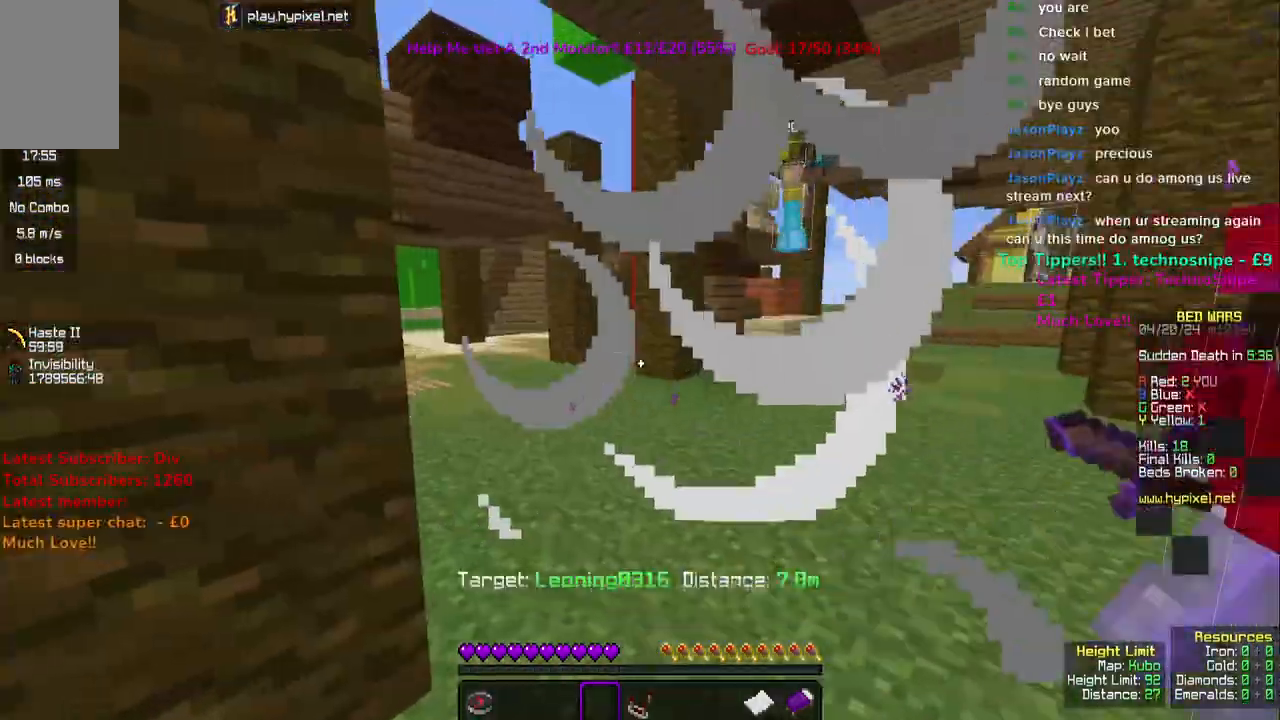
{"keys": ["a", "w"], "mouse": [], "events": [[150, "d", "down"], [400, "a", "down"], [433, "d", "up"]]}
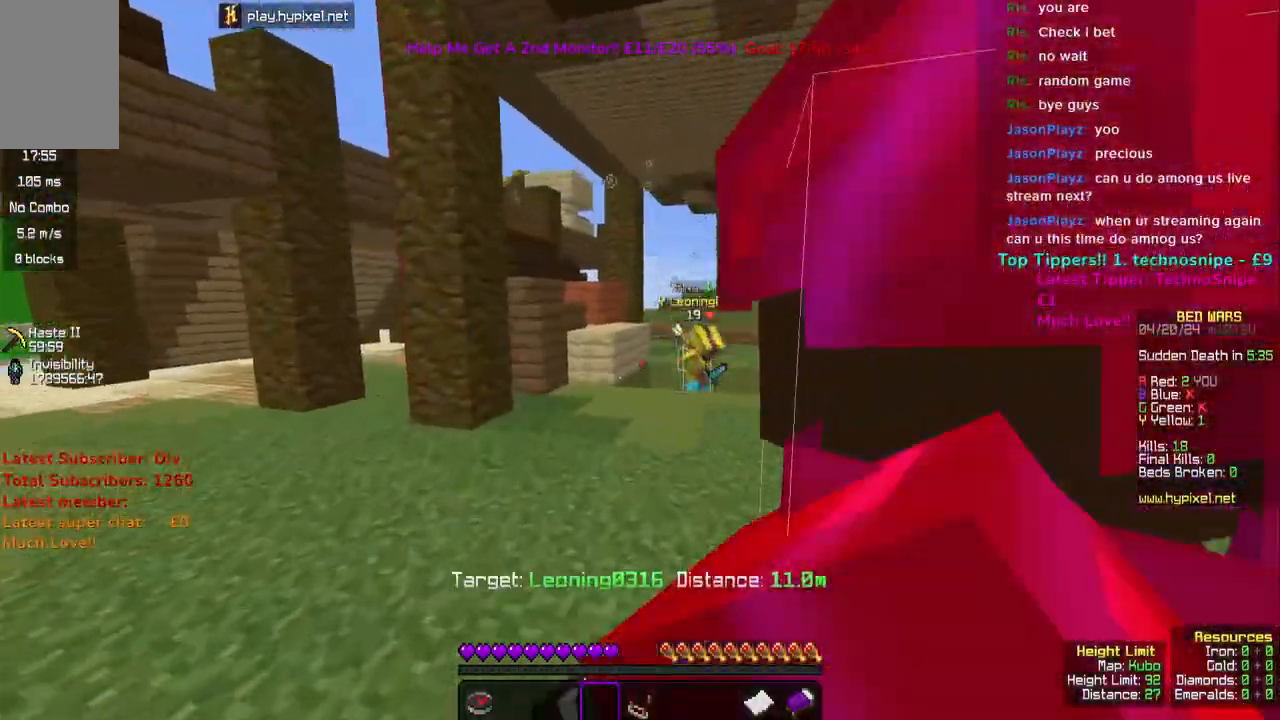
{"keys": ["a", "w"], "mouse": [], "events": [[167, "w", "up"], [450, "w", "down"]]}